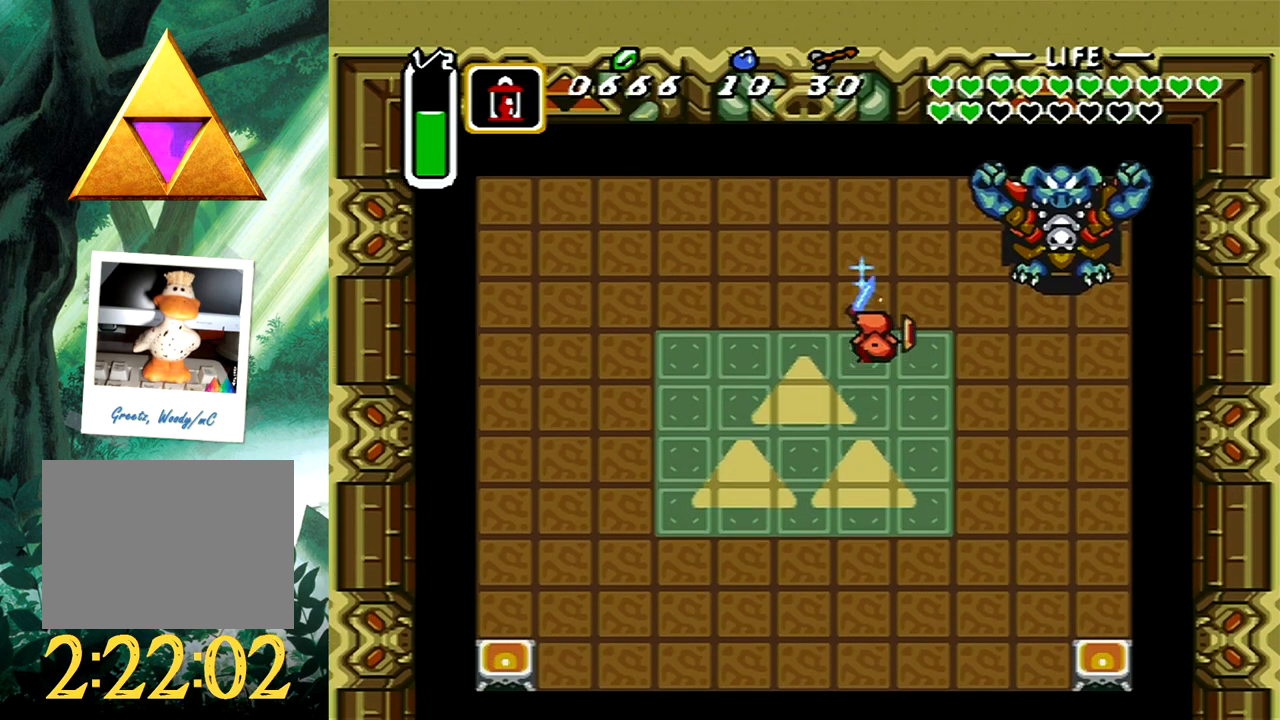
Gameplay with a controller (Xbox layout); each line is a JSON object with the inputs held at the frame after it. "events" lists button and stick changes between this image and that frame as [ms after this image, input, new state], when the widget could be followed in between. Not read: L2 R2 SHARE left_stick right_stick.
{"buttons": [], "events": [[83, "DPAD_RIGHT", "down"], [183, "DPAD_UP", "up"], [383, "A", "up"], [400, "DPAD_RIGHT", "up"]]}
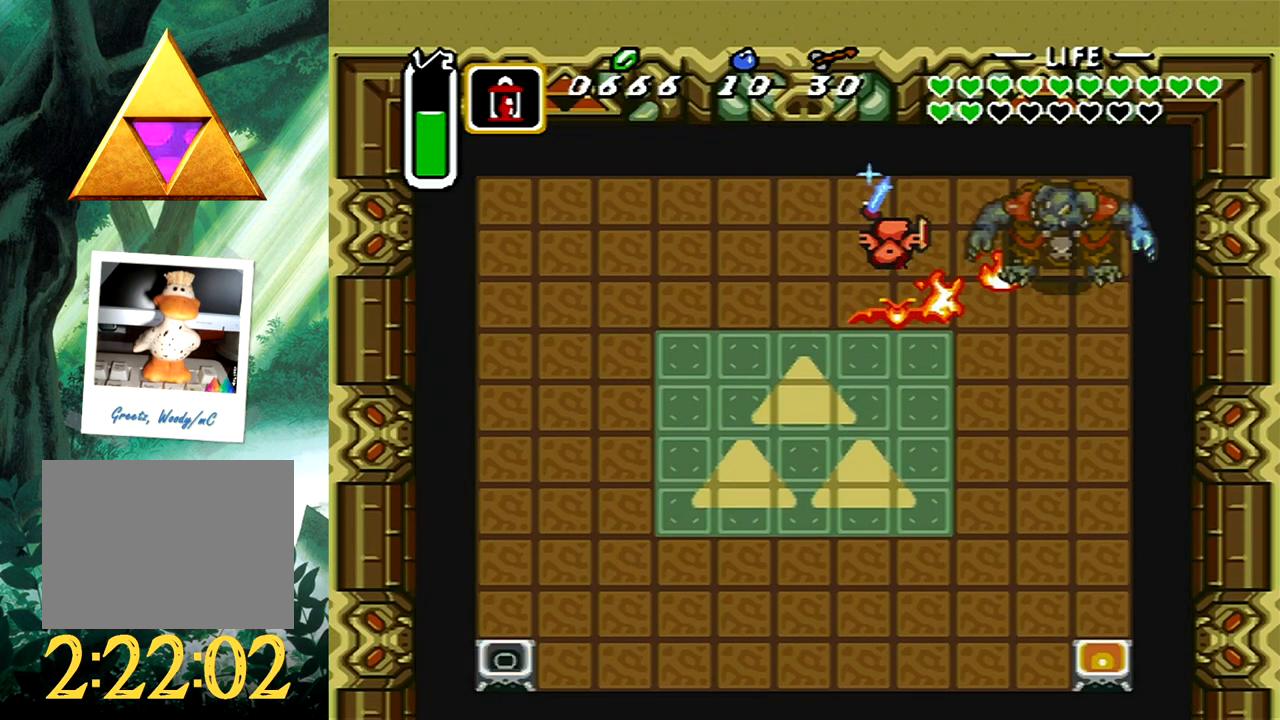
{"buttons": ["DPAD_LEFT"], "events": [[417, "DPAD_LEFT", "down"]]}
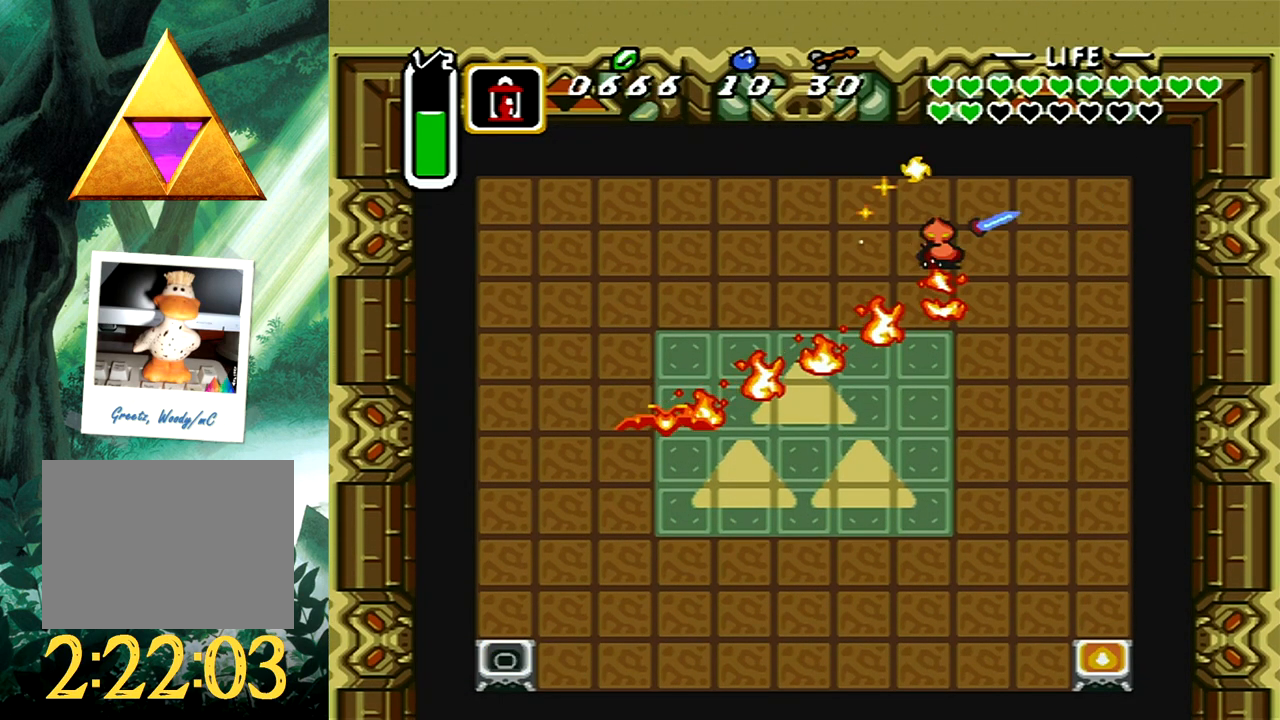
{"buttons": ["DPAD_LEFT"], "events": []}
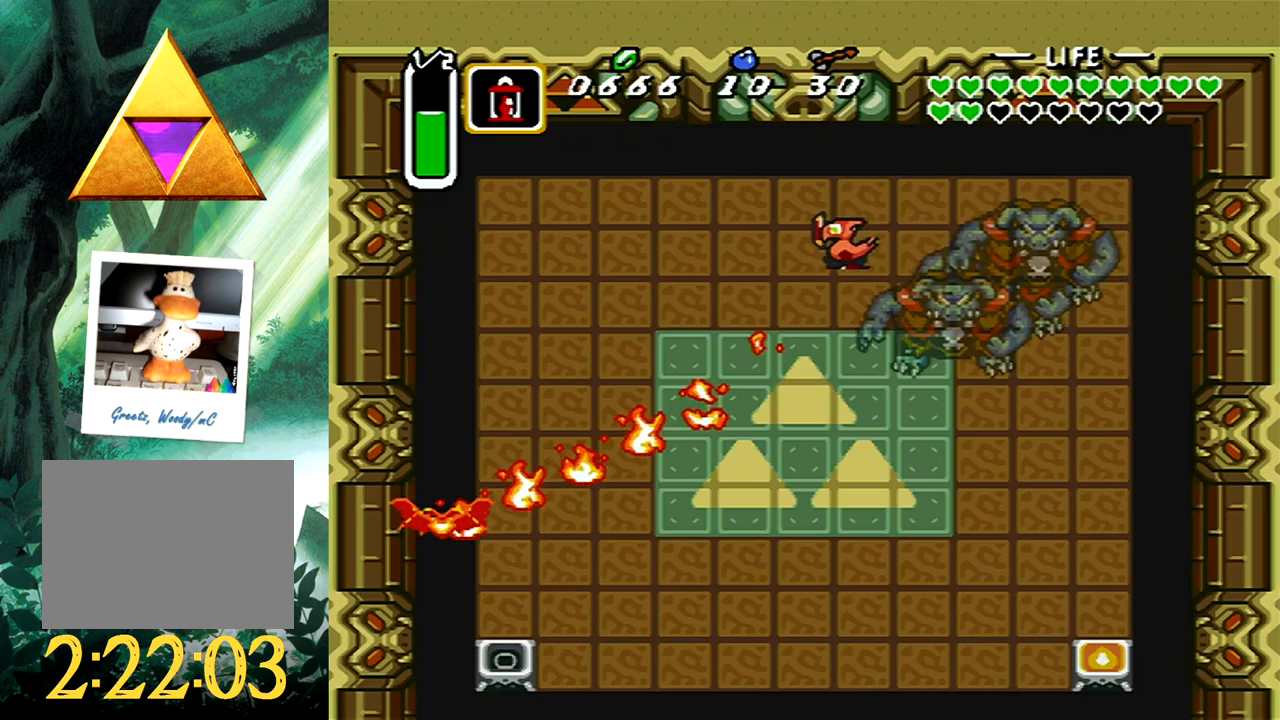
{"buttons": ["DPAD_LEFT"], "events": []}
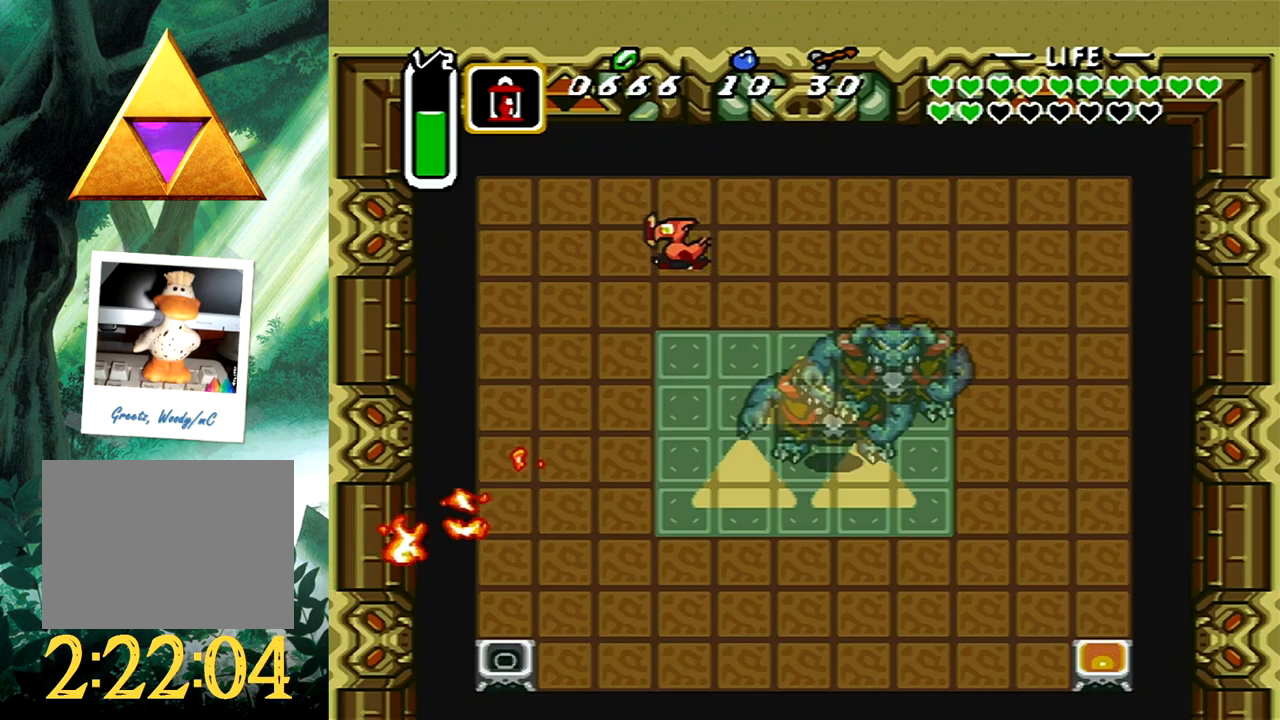
{"buttons": [], "events": [[183, "DPAD_LEFT", "up"]]}
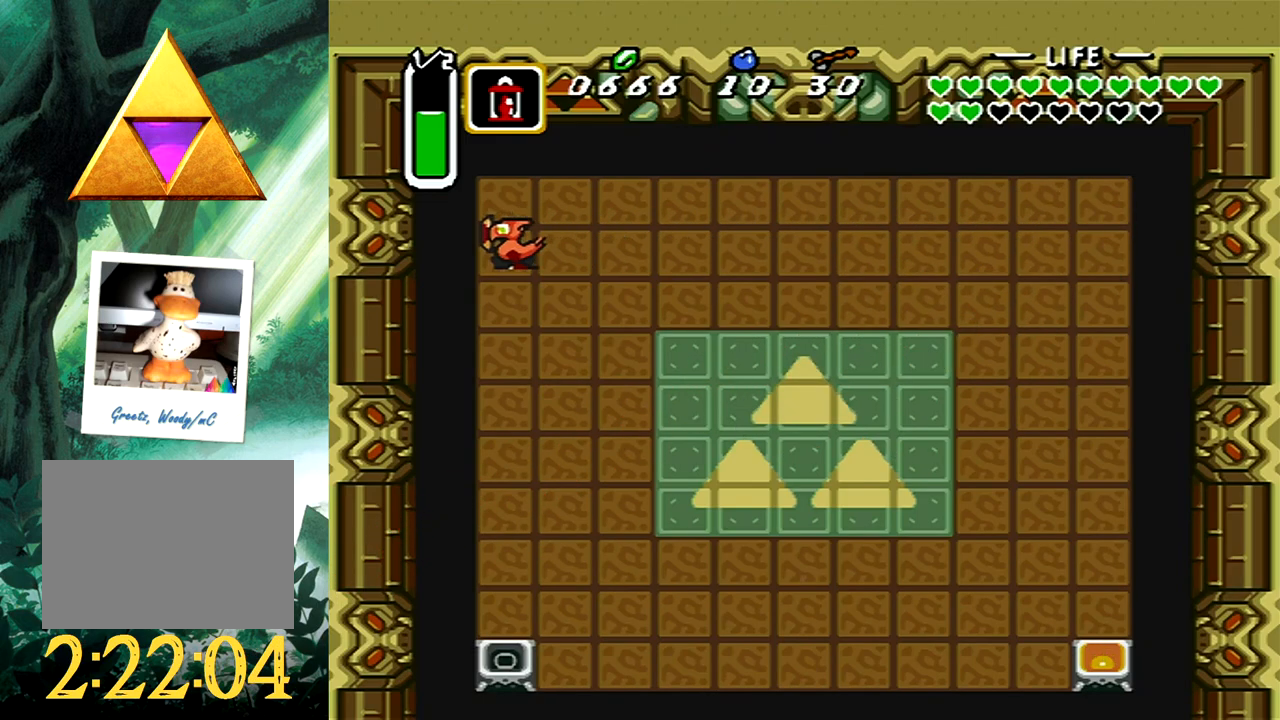
{"buttons": ["DPAD_RIGHT"], "events": [[33, "DPAD_RIGHT", "down"]]}
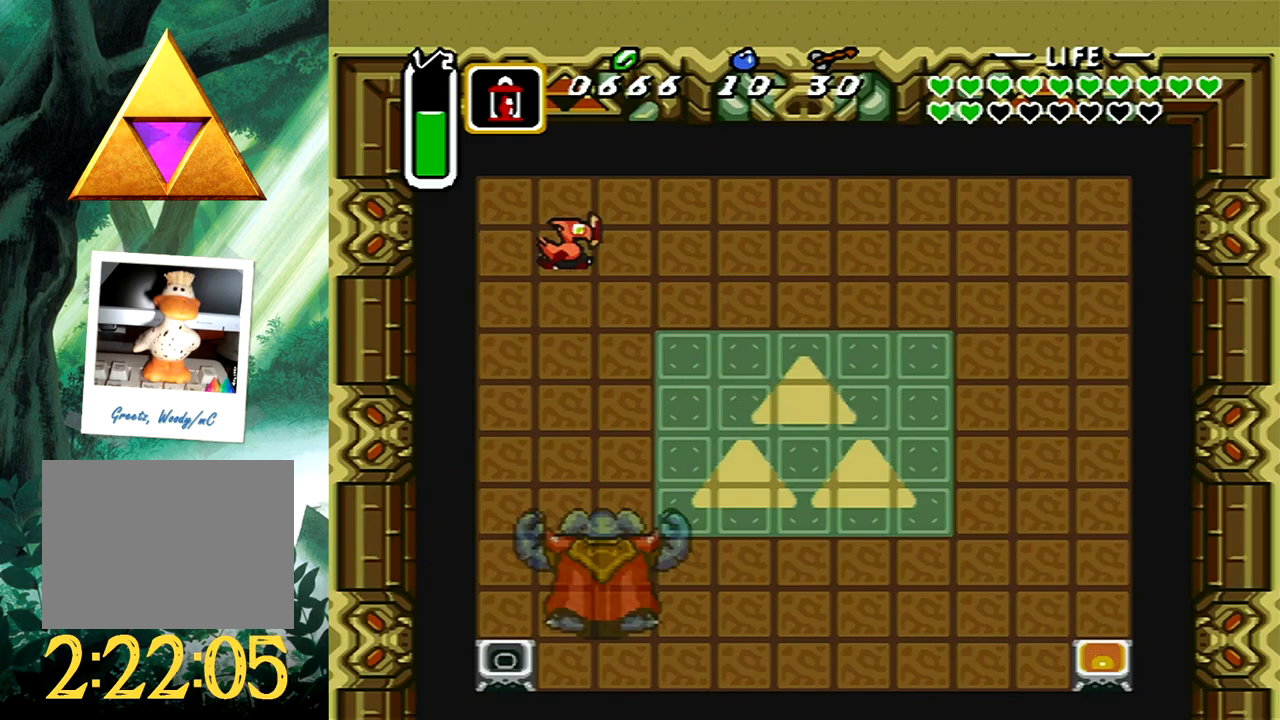
{"buttons": [], "events": [[217, "DPAD_DOWN", "down"], [317, "DPAD_DOWN", "up"], [333, "DPAD_RIGHT", "up"]]}
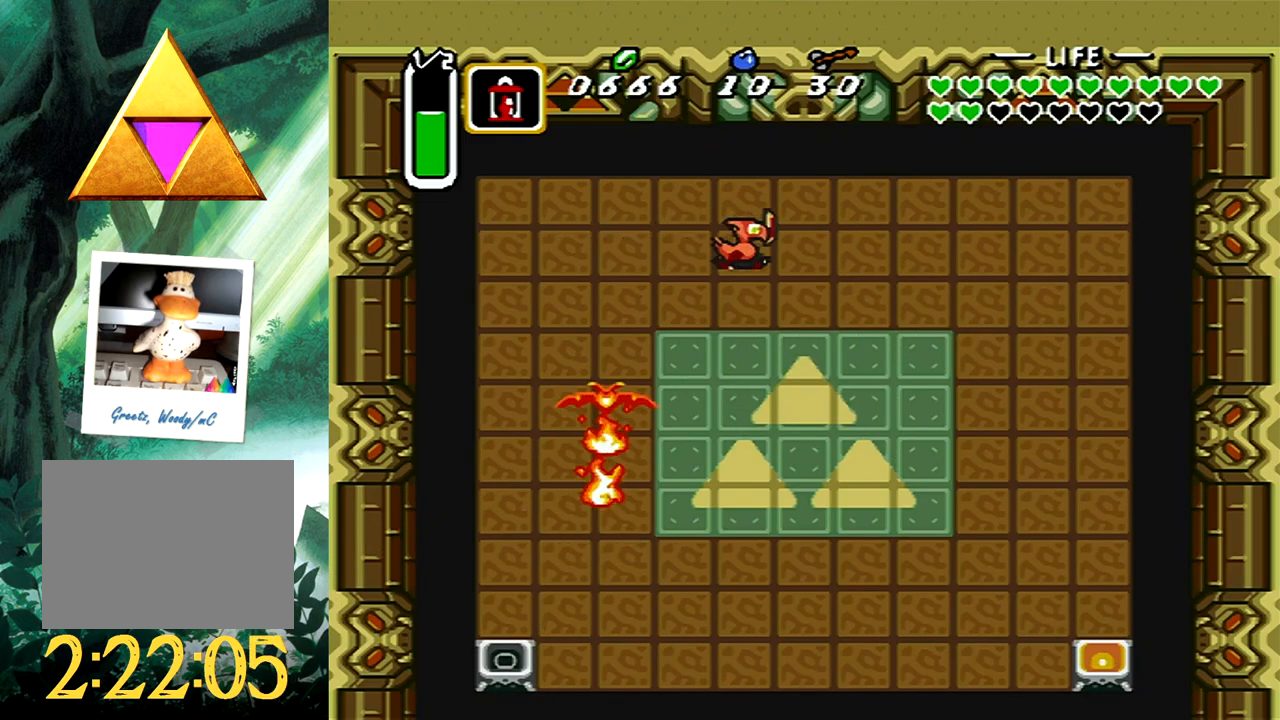
{"buttons": ["DPAD_DOWN"], "events": [[267, "DPAD_DOWN", "down"]]}
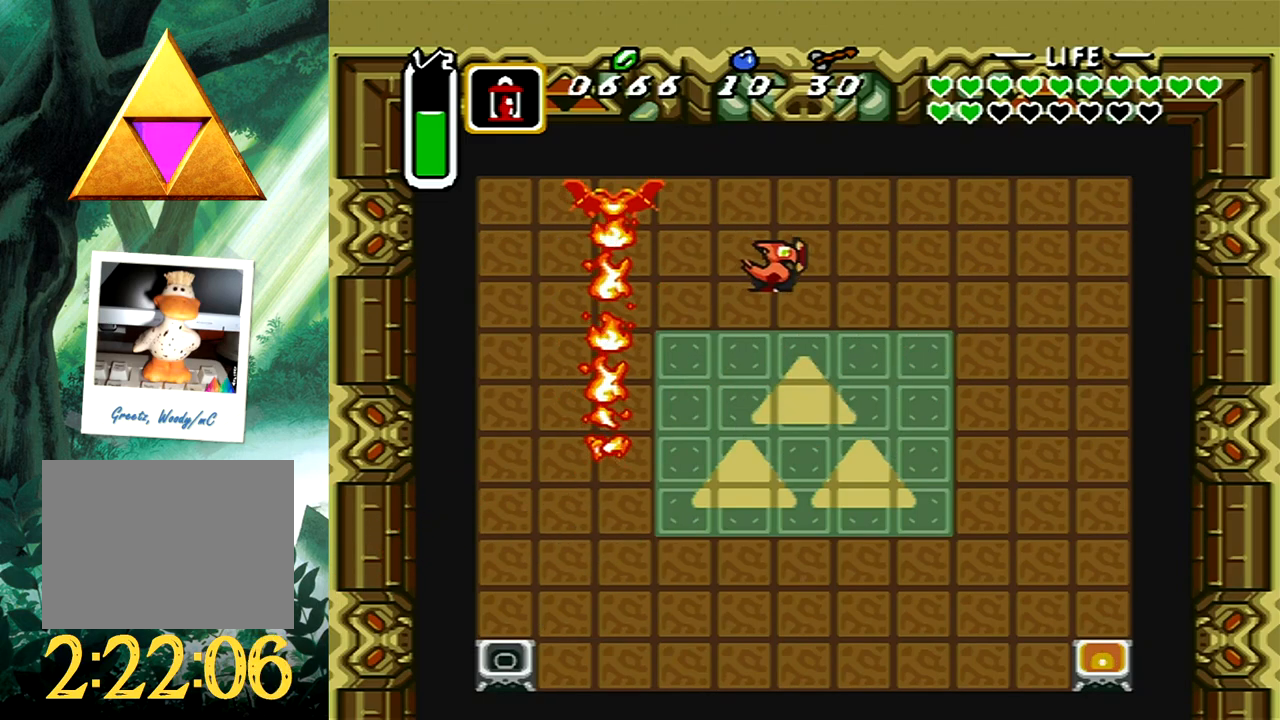
{"buttons": ["DPAD_LEFT"], "events": [[150, "DPAD_LEFT", "down"], [200, "DPAD_DOWN", "up"], [317, "DPAD_UP", "down"], [383, "DPAD_UP", "up"]]}
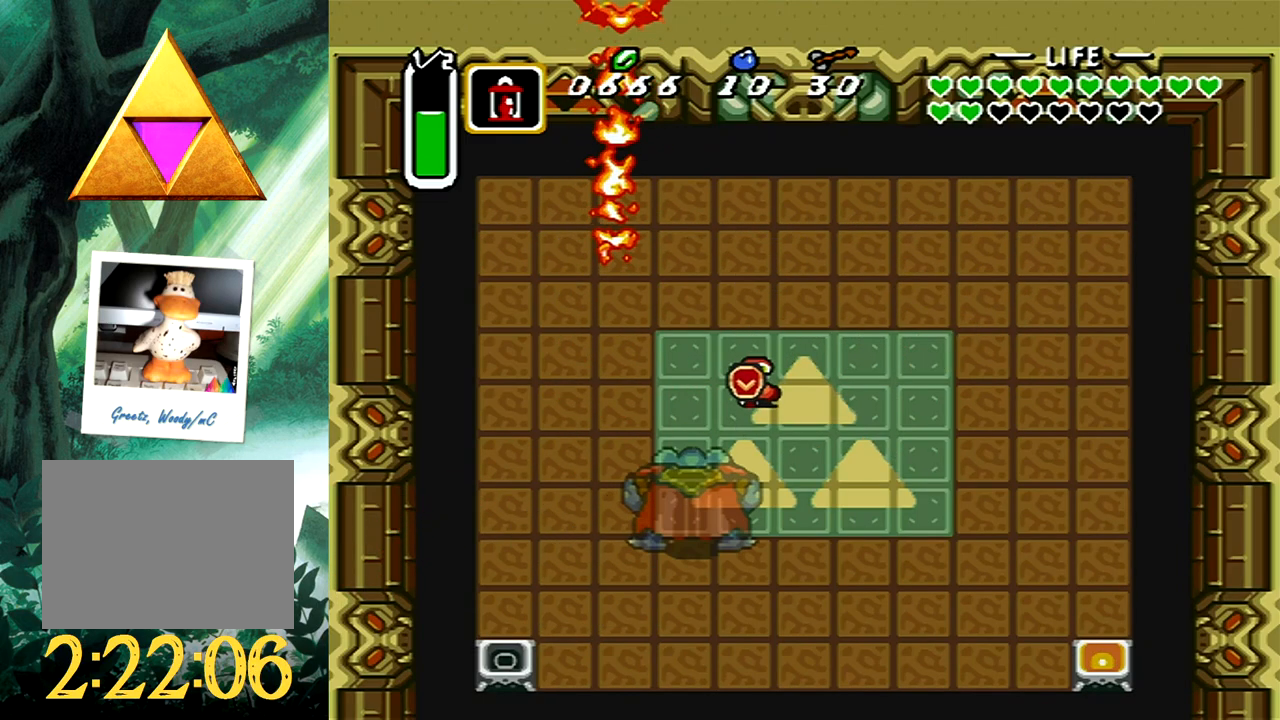
{"buttons": [], "events": [[400, "DPAD_LEFT", "up"]]}
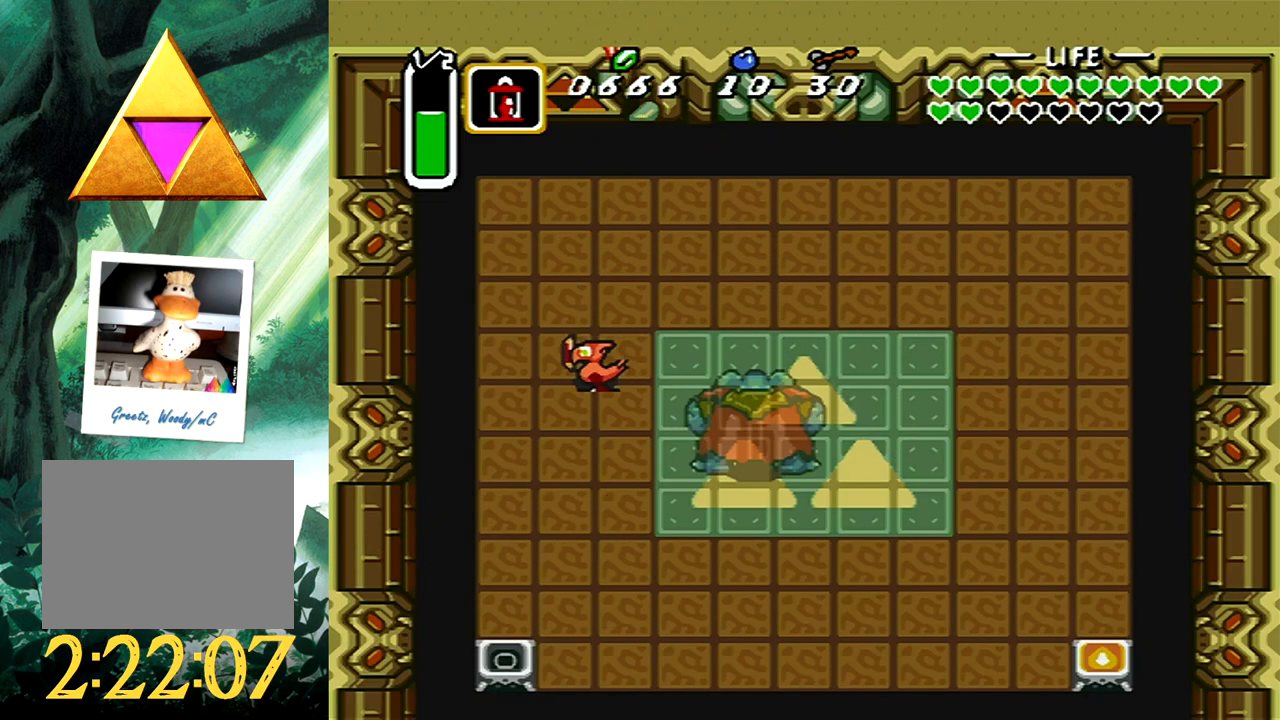
{"buttons": ["DPAD_DOWN"], "events": [[133, "DPAD_DOWN", "down"]]}
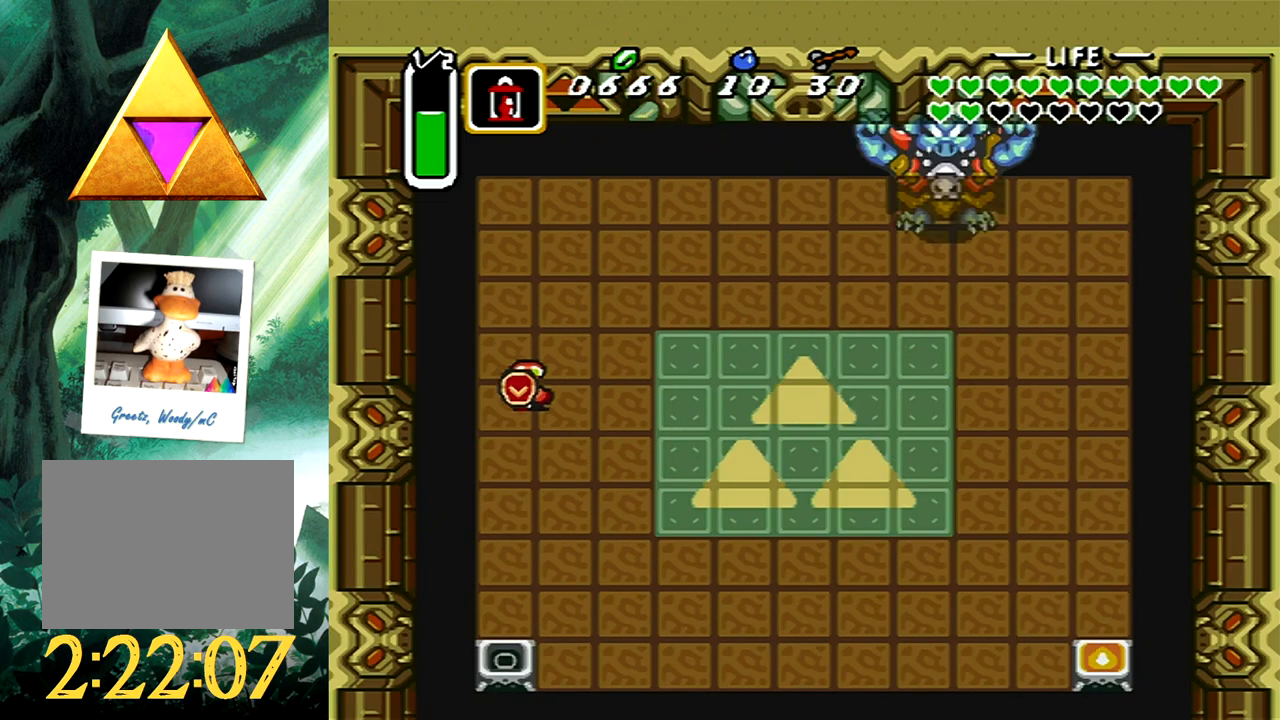
{"buttons": ["X"], "events": [[483, "DPAD_DOWN", "up"], [483, "X", "down"]]}
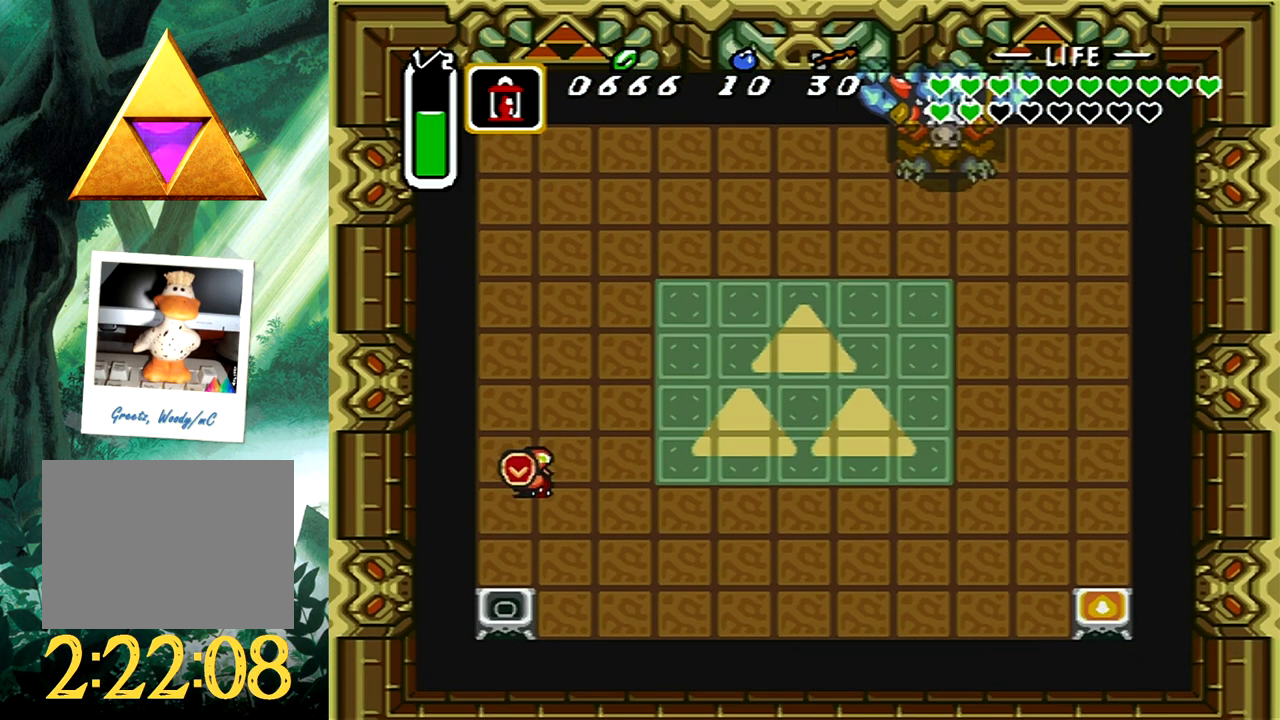
{"buttons": ["A", "DPAD_RIGHT"], "events": [[117, "X", "up"], [200, "A", "down"], [200, "DPAD_RIGHT", "down"]]}
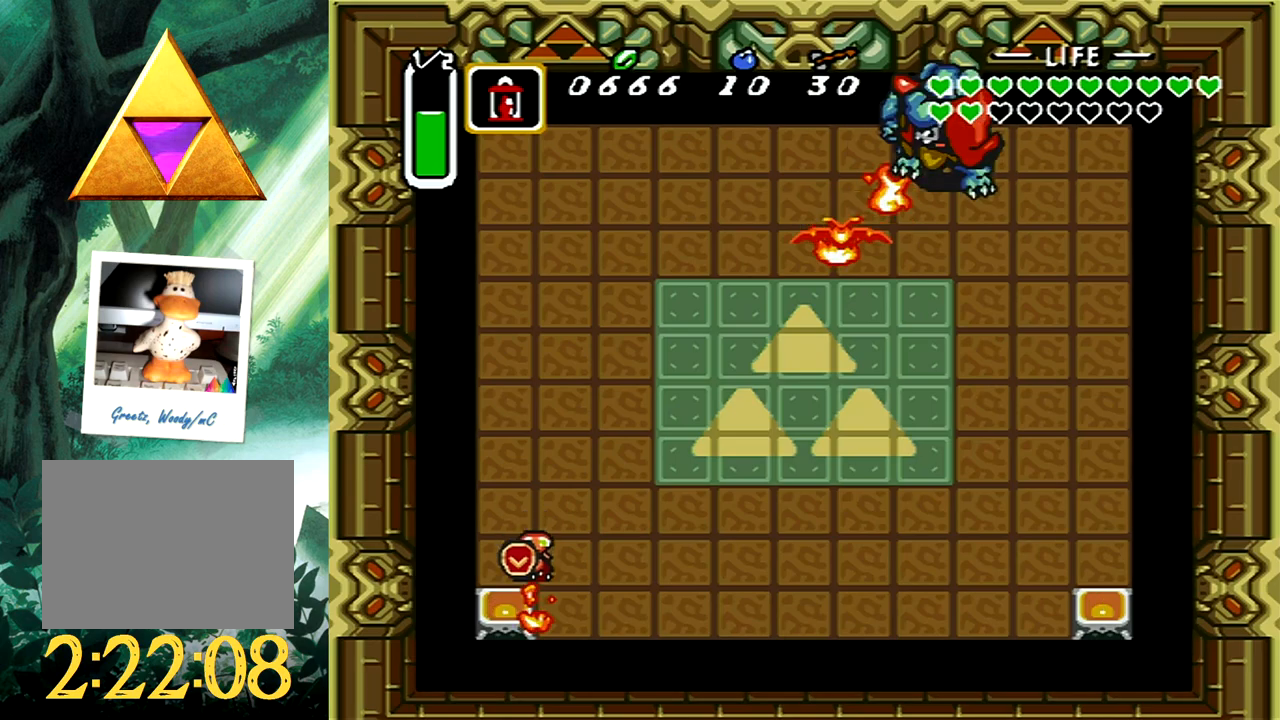
{"buttons": ["A", "DPAD_RIGHT"], "events": []}
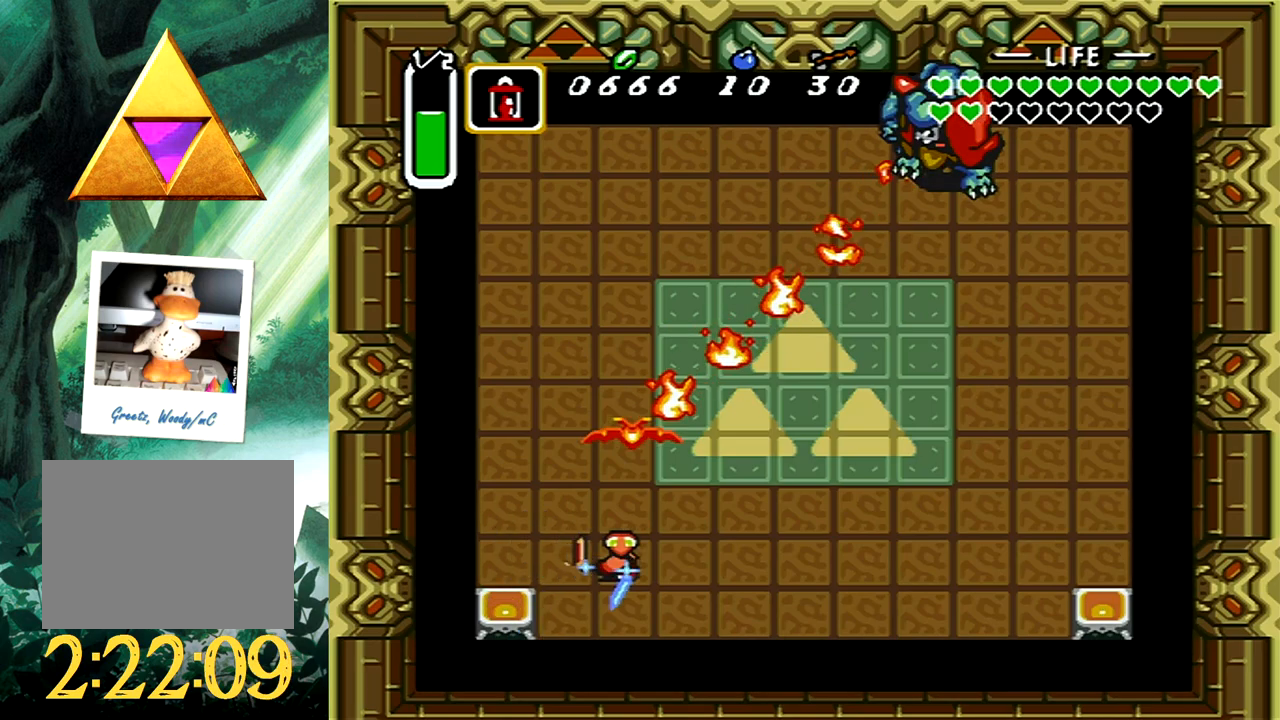
{"buttons": ["A", "DPAD_UP", "DPAD_RIGHT"], "events": [[317, "DPAD_UP", "down"]]}
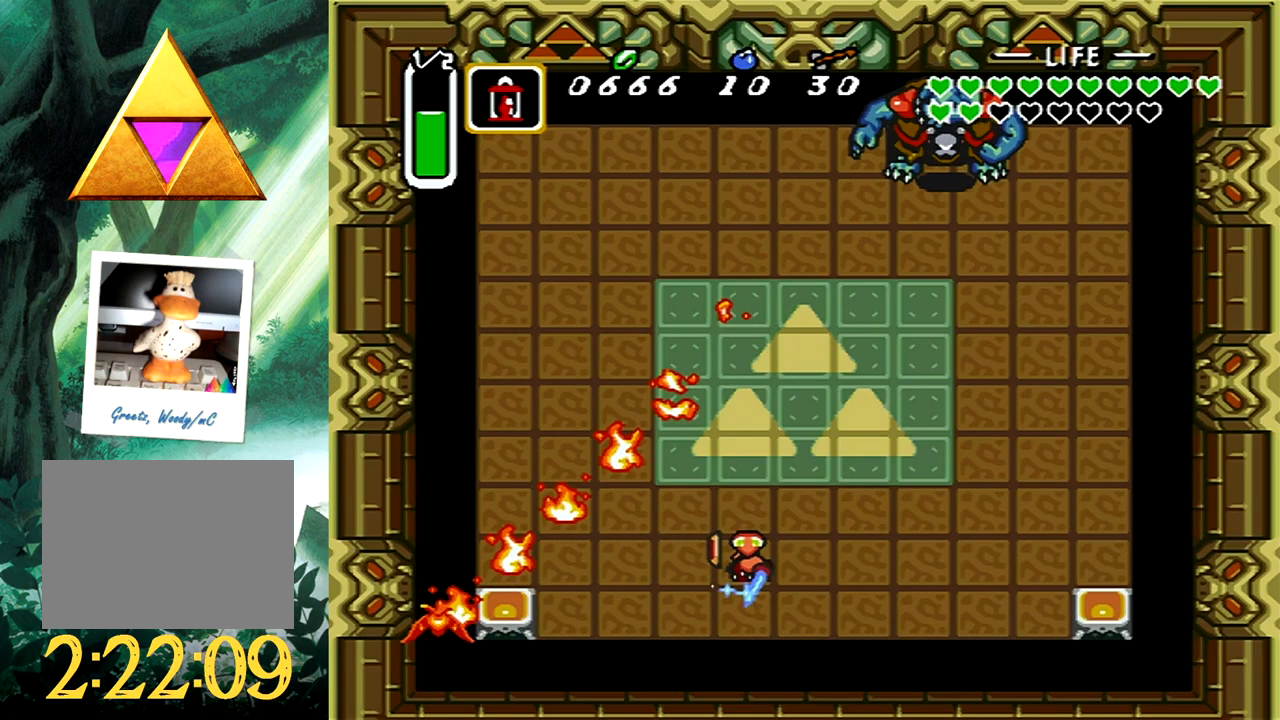
{"buttons": ["A"], "events": [[83, "DPAD_RIGHT", "up"], [83, "DPAD_UP", "up"]]}
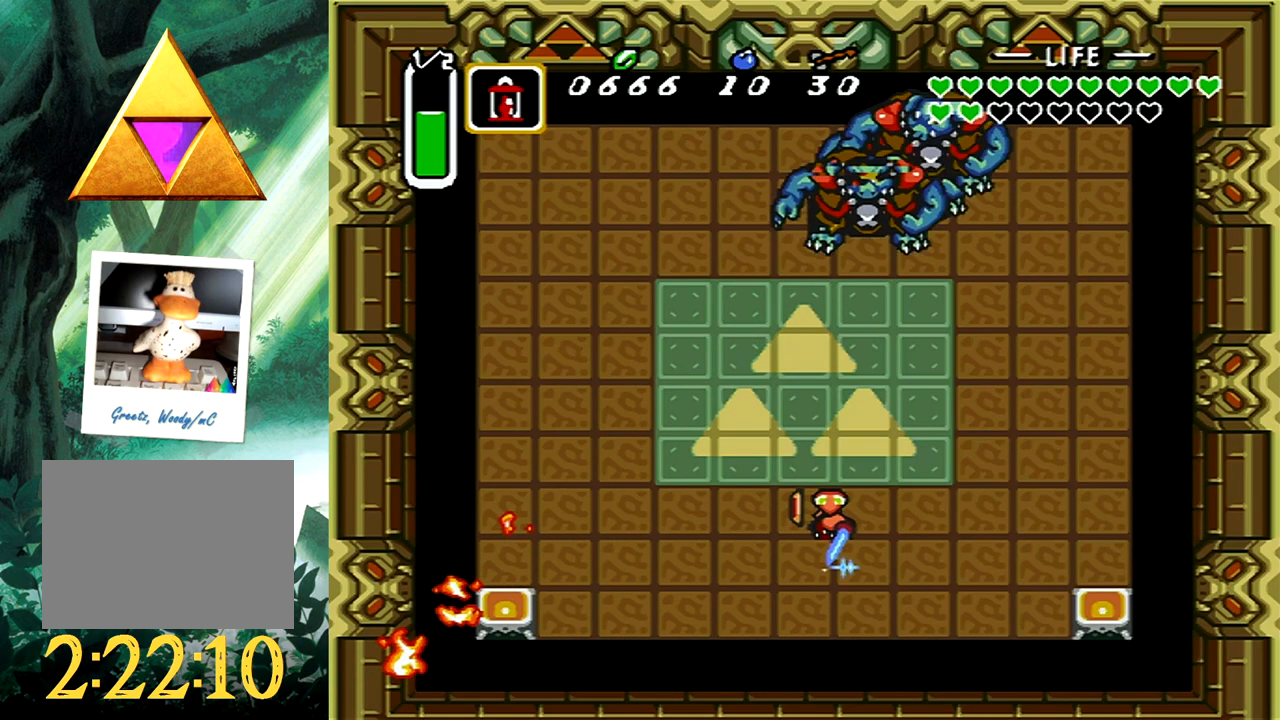
{"buttons": ["A"], "events": [[33, "DPAD_UP", "down"], [283, "DPAD_UP", "up"]]}
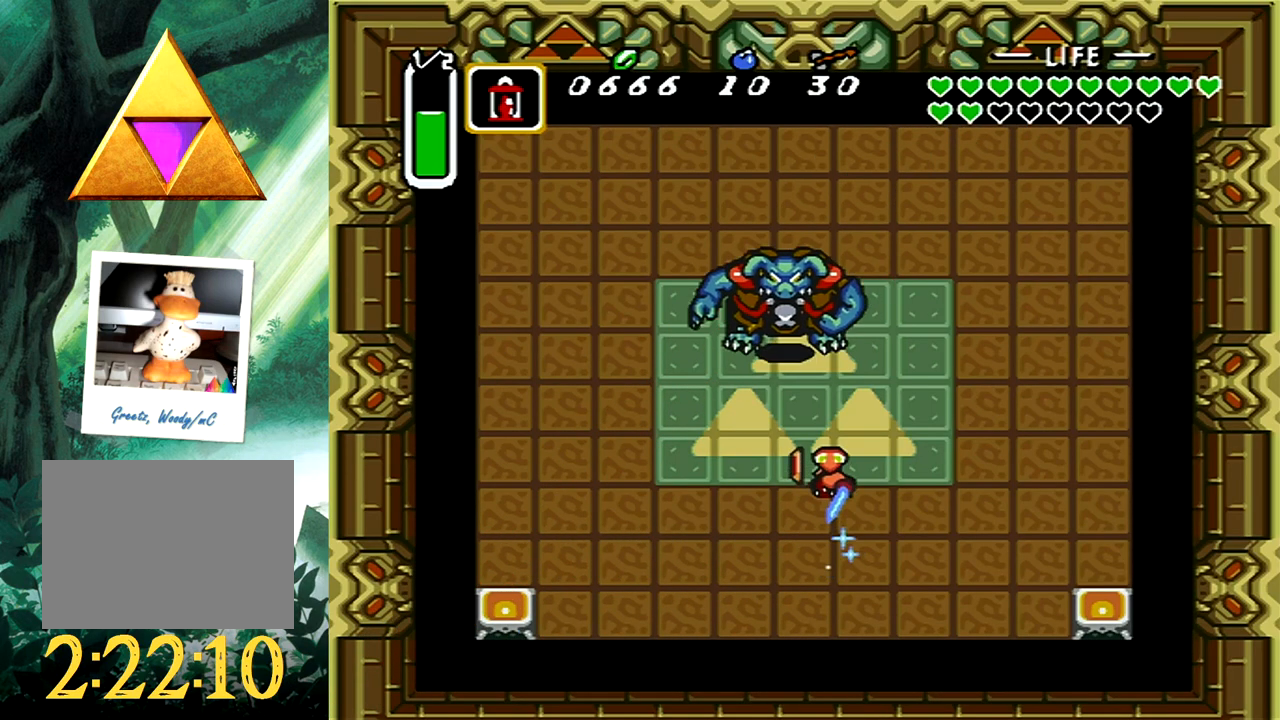
{"buttons": ["A", "DPAD_DOWN"], "events": [[433, "DPAD_DOWN", "down"]]}
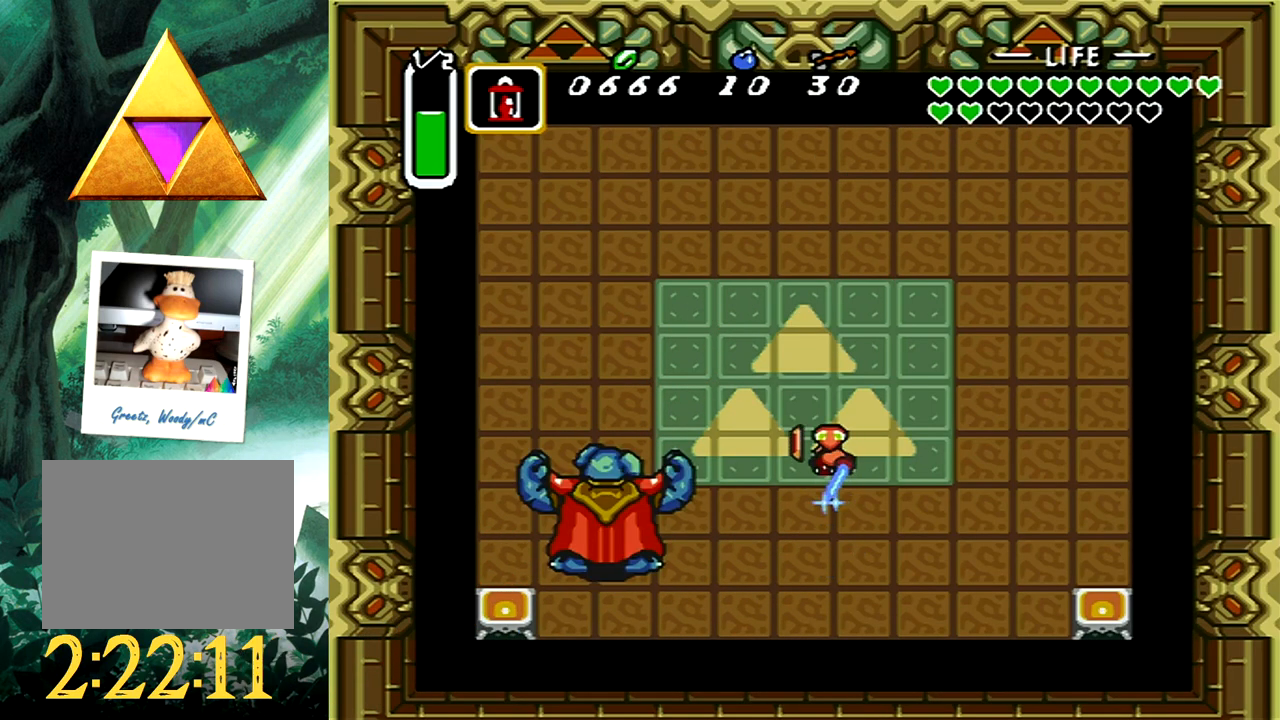
{"buttons": ["A", "DPAD_LEFT"], "events": [[233, "DPAD_LEFT", "down"], [500, "DPAD_DOWN", "up"]]}
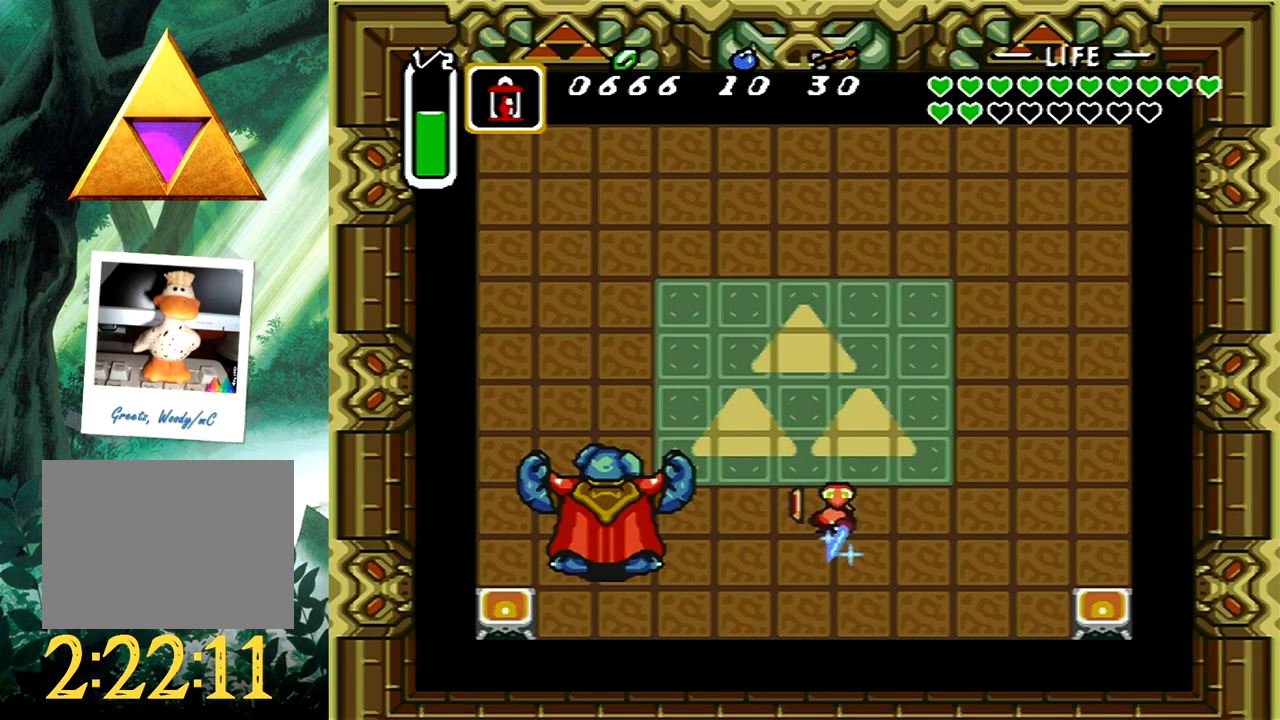
{"buttons": [], "events": [[233, "DPAD_LEFT", "up"], [317, "A", "up"]]}
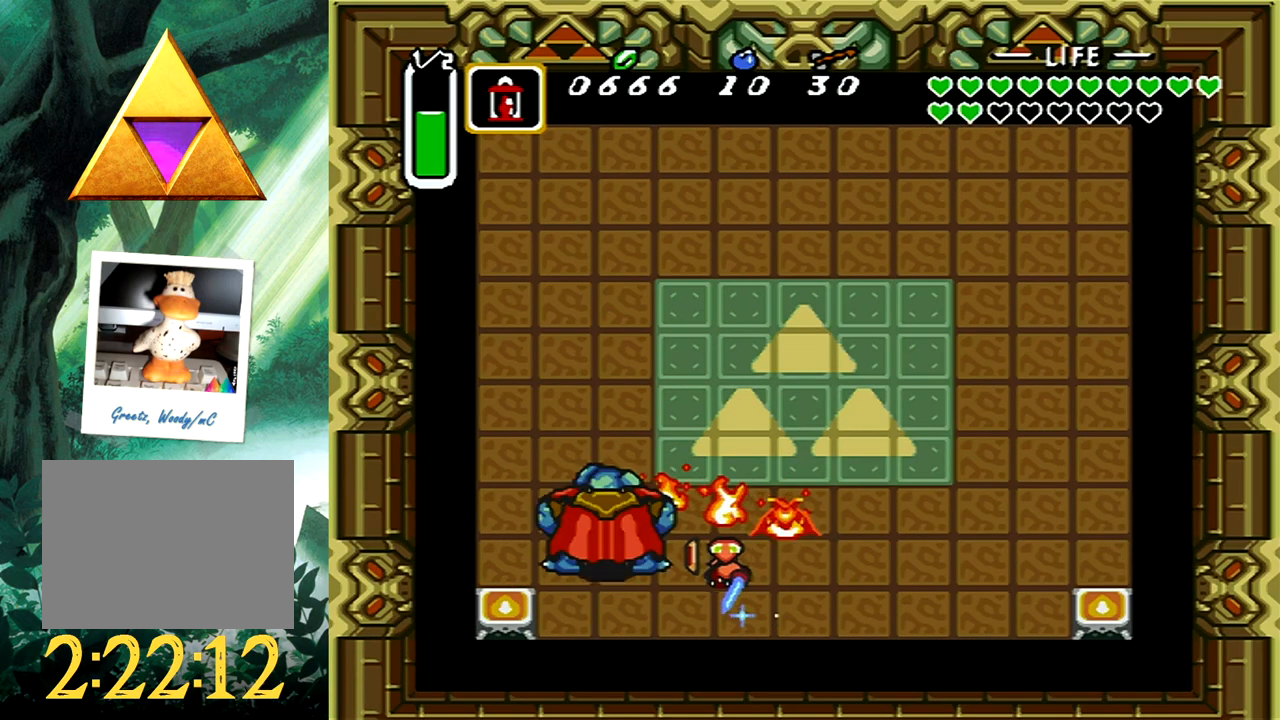
{"buttons": [], "events": []}
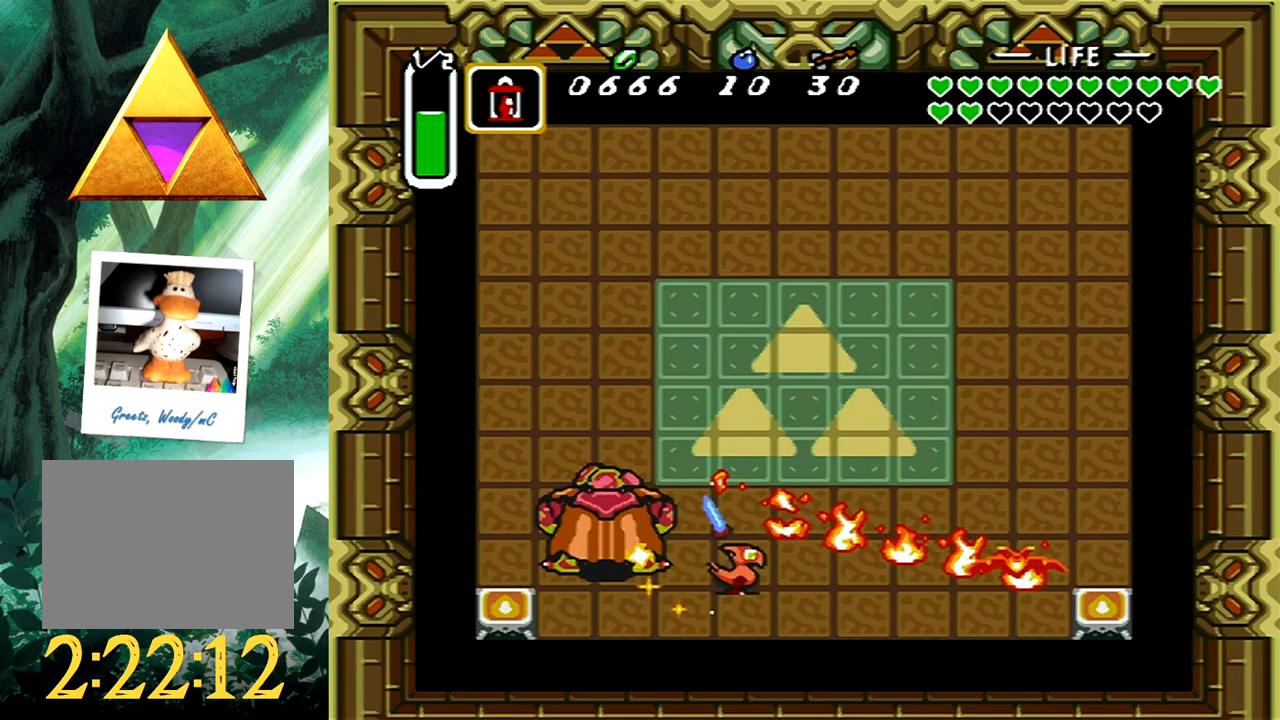
{"buttons": ["A"], "events": [[17, "DPAD_UP", "down"], [333, "A", "down"], [383, "DPAD_UP", "up"]]}
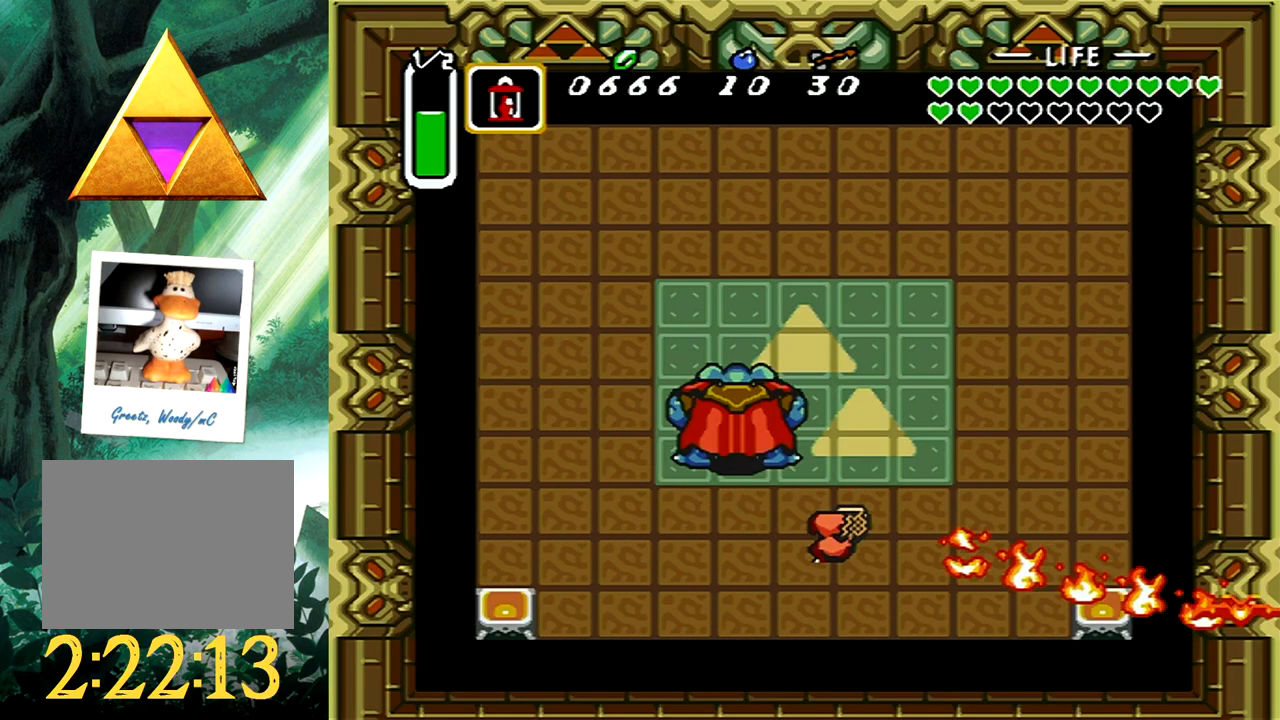
{"buttons": ["A", "DPAD_UP", "DPAD_RIGHT"], "events": [[250, "DPAD_UP", "down"], [450, "DPAD_RIGHT", "down"]]}
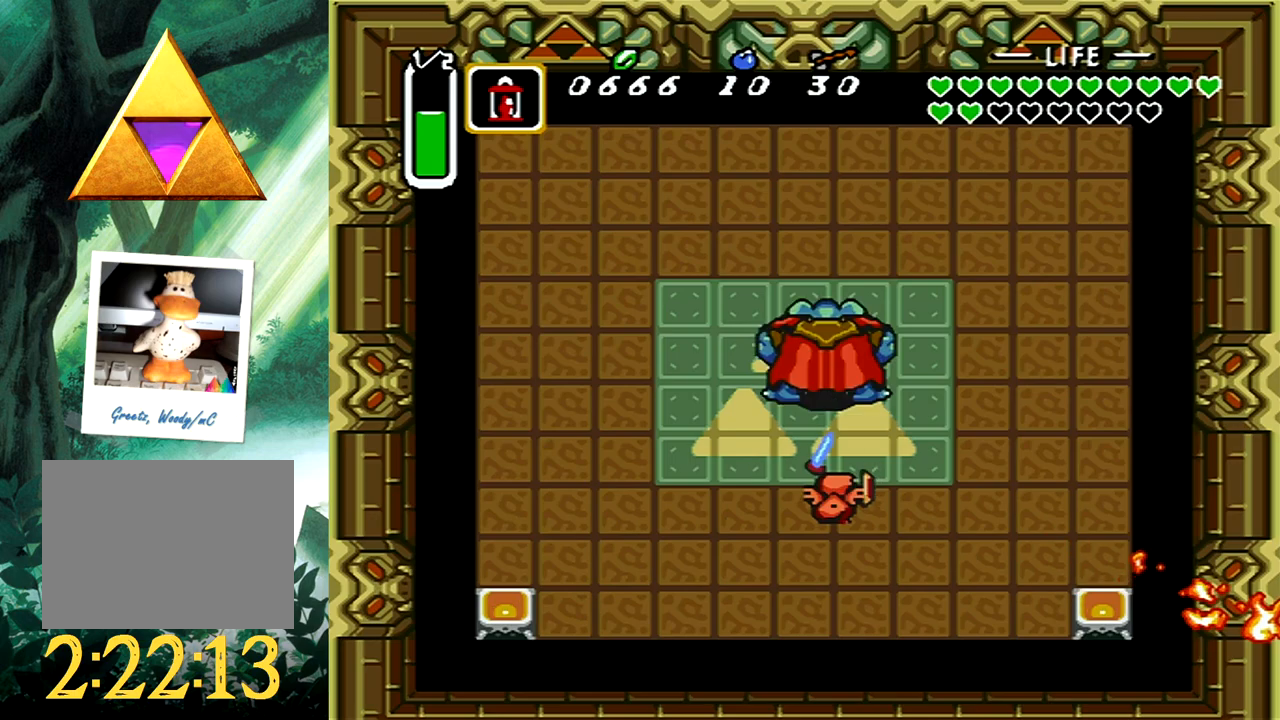
{"buttons": ["A", "DPAD_UP"], "events": [[333, "DPAD_RIGHT", "up"]]}
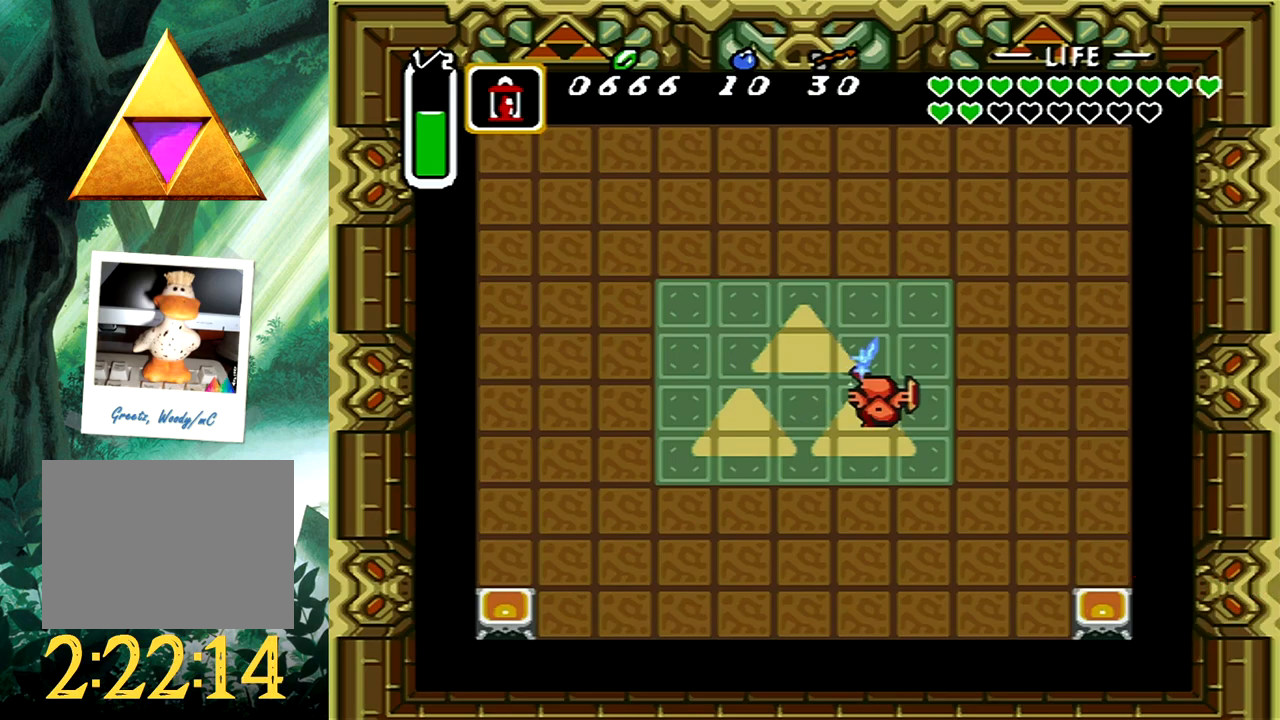
{"buttons": ["A", "DPAD_UP"], "events": [[33, "DPAD_RIGHT", "down"], [117, "DPAD_RIGHT", "up"]]}
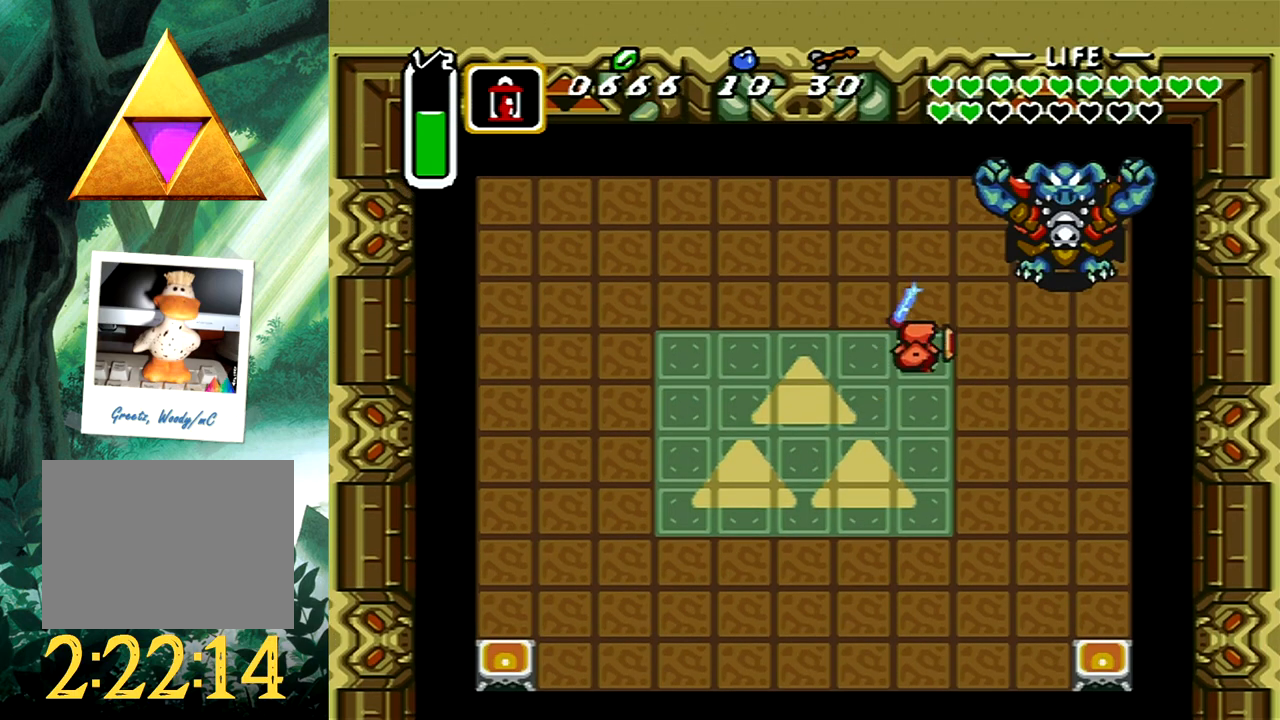
{"buttons": [], "events": [[233, "DPAD_RIGHT", "down"], [267, "DPAD_UP", "up"], [400, "DPAD_RIGHT", "up"], [433, "A", "up"]]}
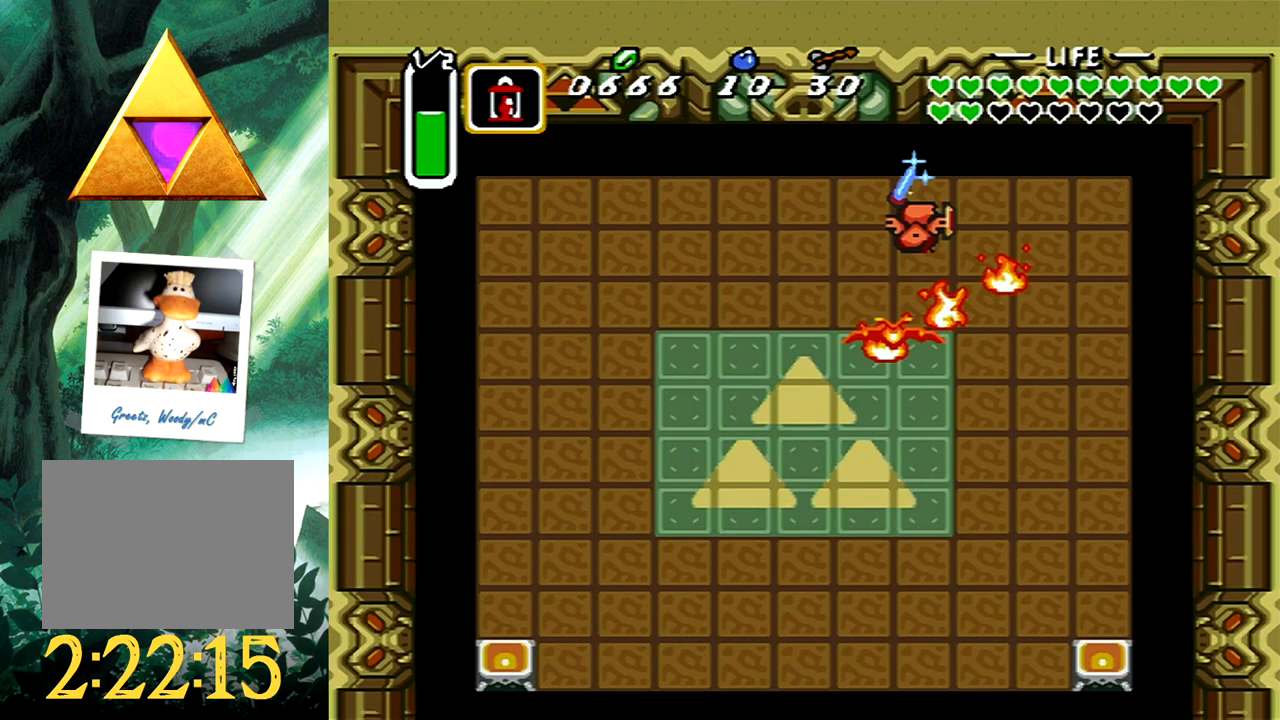
{"buttons": ["DPAD_DOWN"], "events": [[500, "DPAD_DOWN", "down"]]}
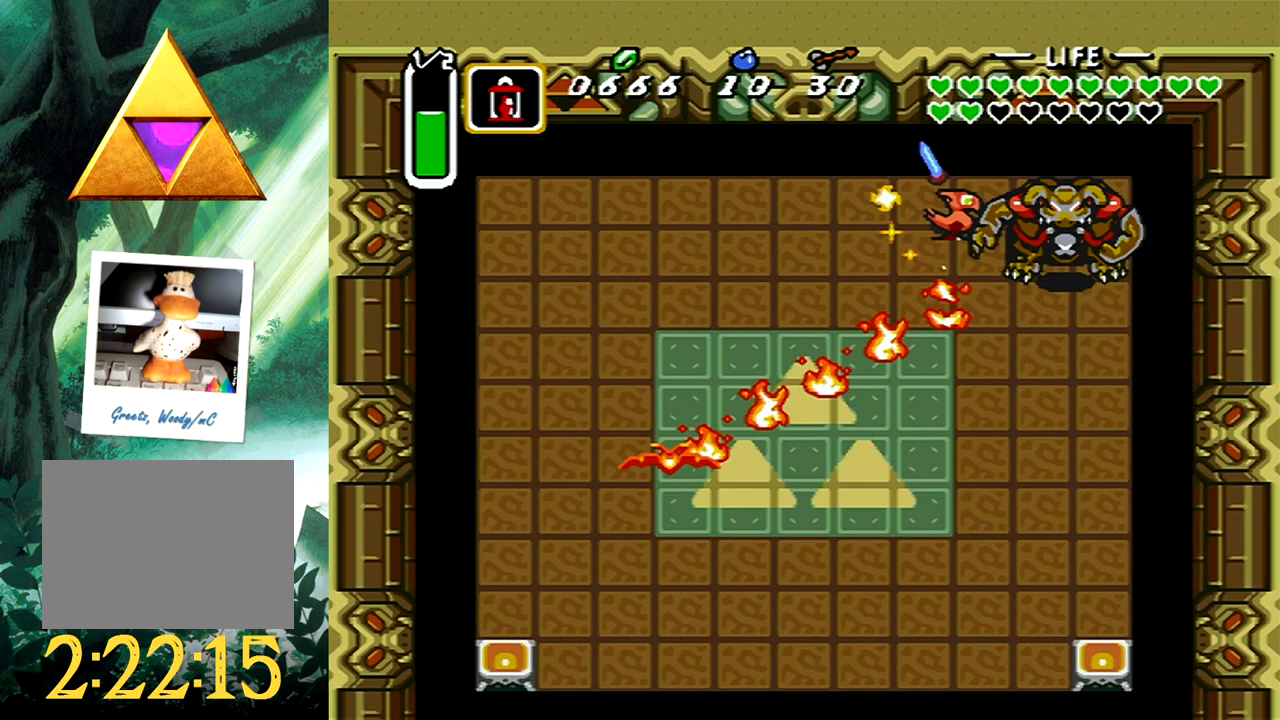
{"buttons": [], "events": [[417, "DPAD_DOWN", "up"]]}
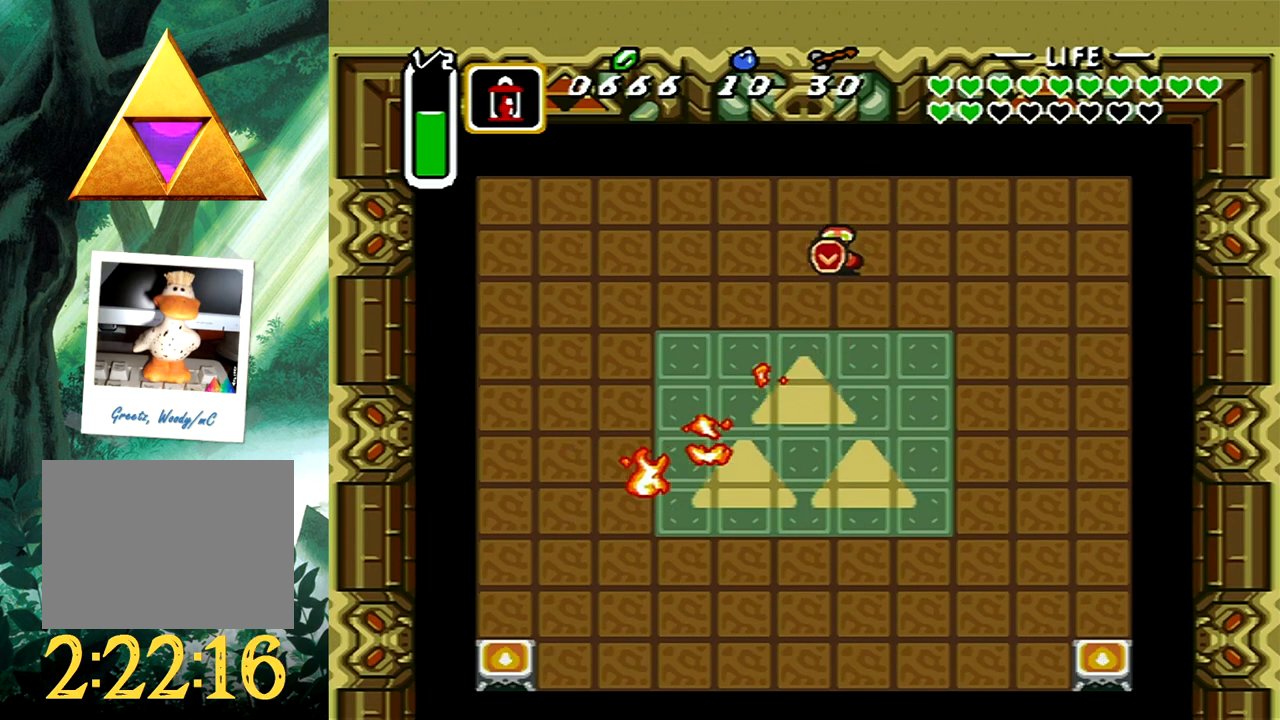
{"buttons": [], "events": [[83, "DPAD_DOWN", "down"], [83, "DPAD_LEFT", "down"], [317, "DPAD_LEFT", "up"], [367, "DPAD_DOWN", "up"]]}